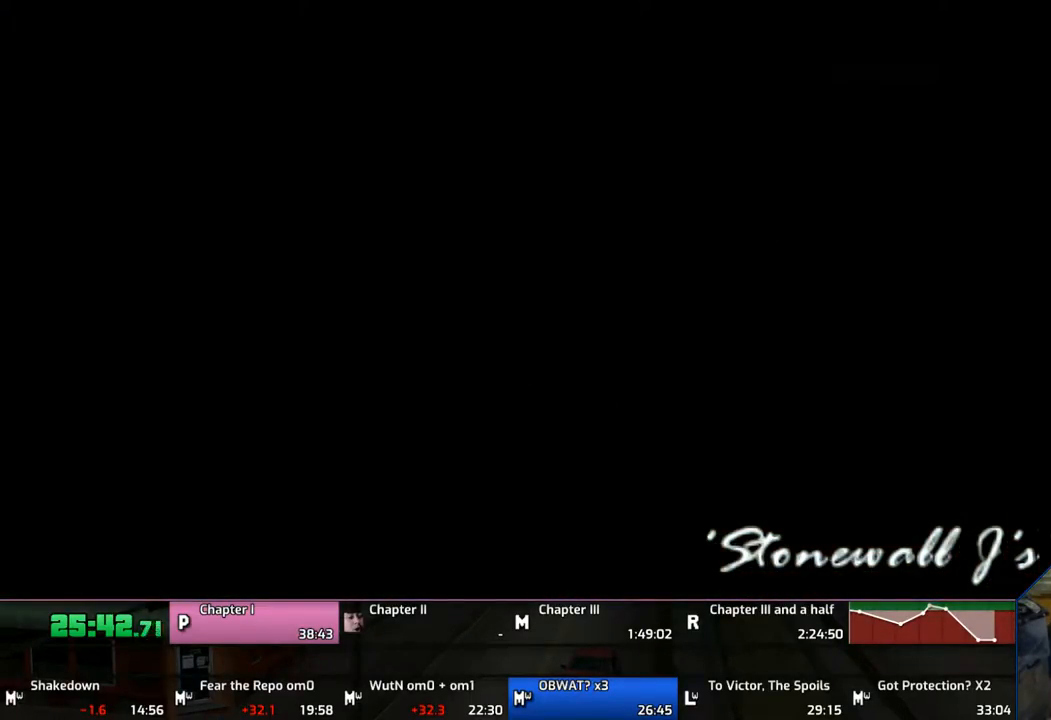
Gameplay with a controller (PlayStation layout); each line is a JSON object with the inputs held at the frame after it. "events" lists button and stick changes between this image and that frame as [ms after this image, input, new state], when the widget could be followed in between. Not read: L1 L2 L3 R1 R2 R3.
{"buttons": ["CROSS"], "left_stick": "up", "right_stick": "center", "events": []}
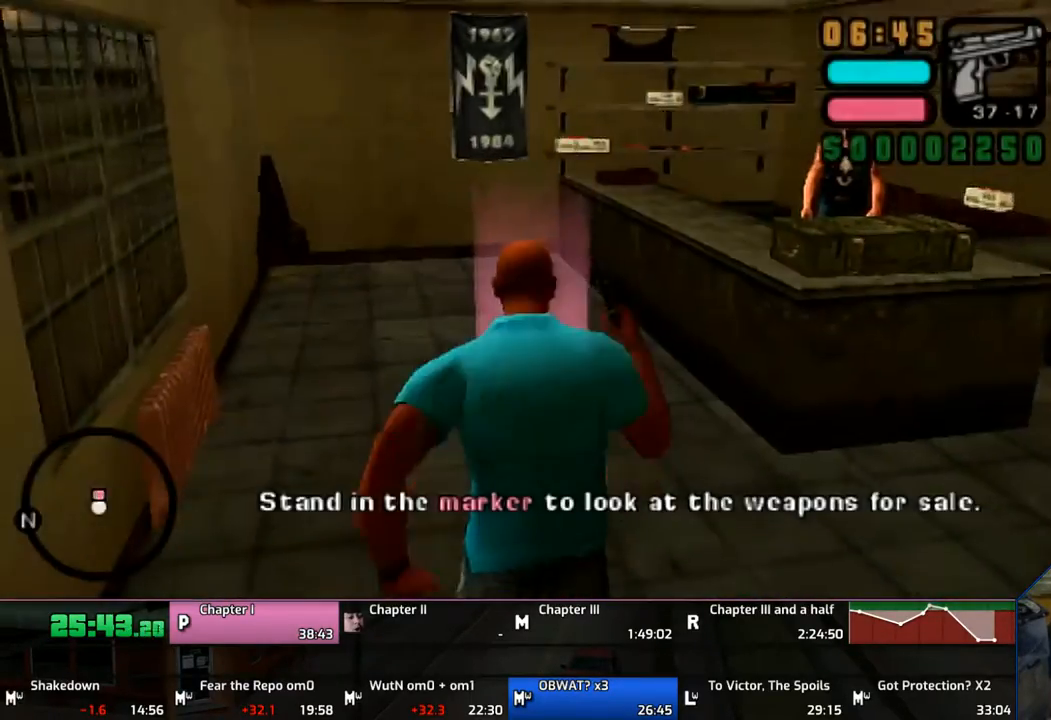
{"buttons": [], "left_stick": "up", "right_stick": "center", "events": [[250, "CROSS", "up"]]}
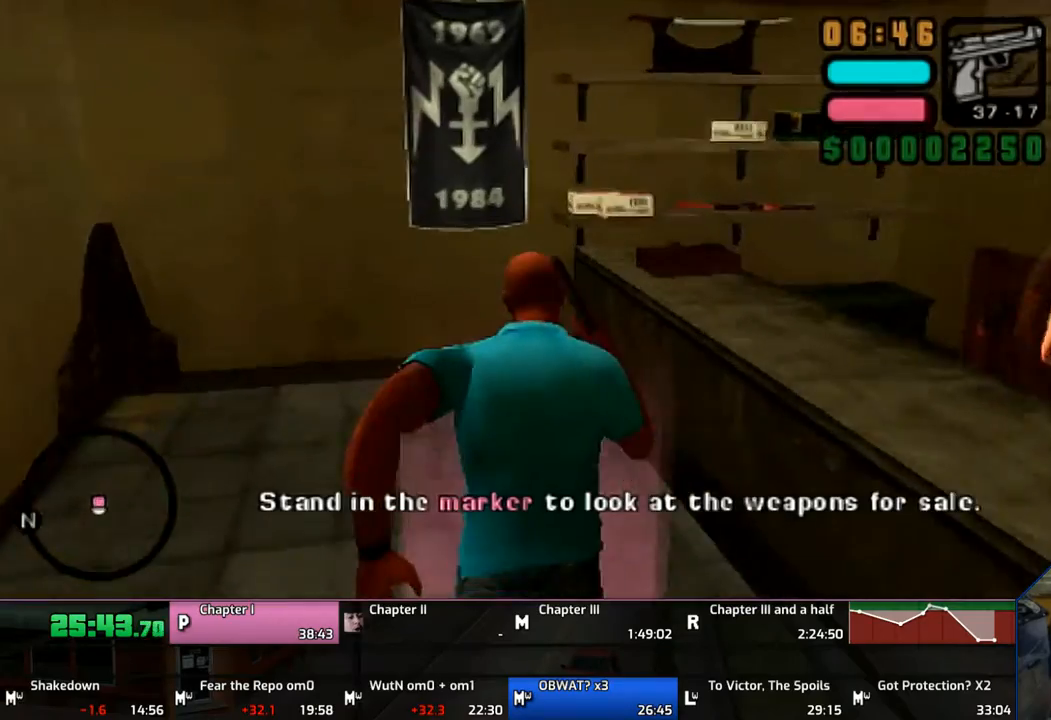
{"buttons": ["CROSS"], "left_stick": "center", "right_stick": "center", "events": [[17, "left_stick", "center"], [450, "CROSS", "down"]]}
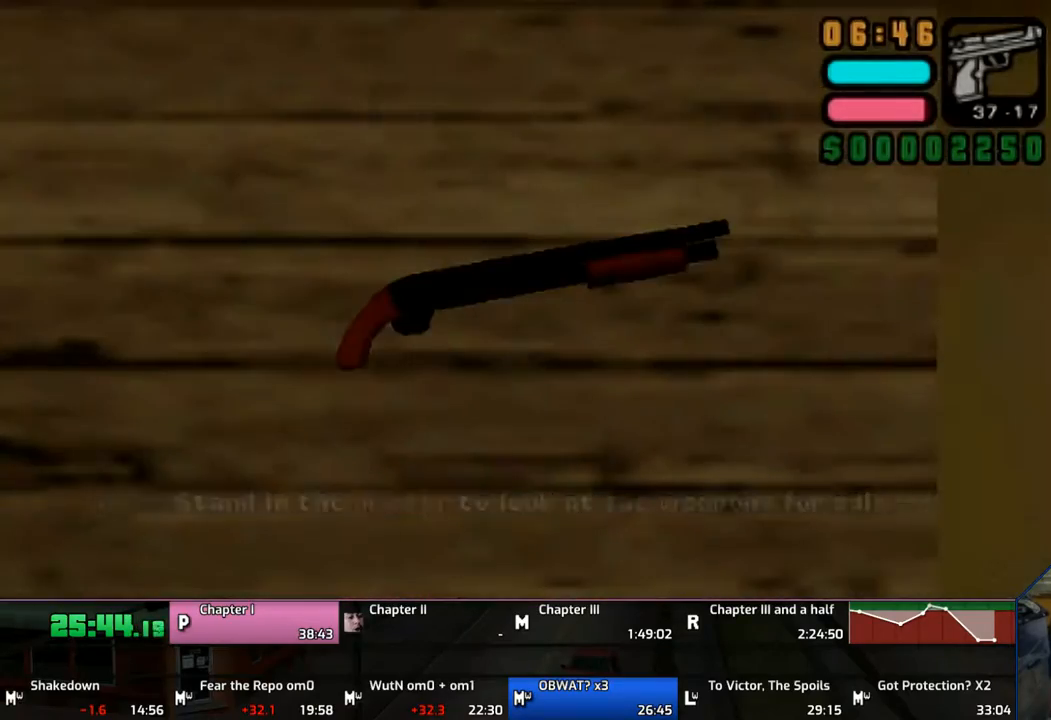
{"buttons": ["CROSS"], "left_stick": "center", "right_stick": "center", "events": [[50, "CROSS", "up"], [150, "CROSS", "down"], [217, "CROSS", "up"], [317, "CROSS", "down"], [400, "CROSS", "up"], [450, "CROSS", "down"]]}
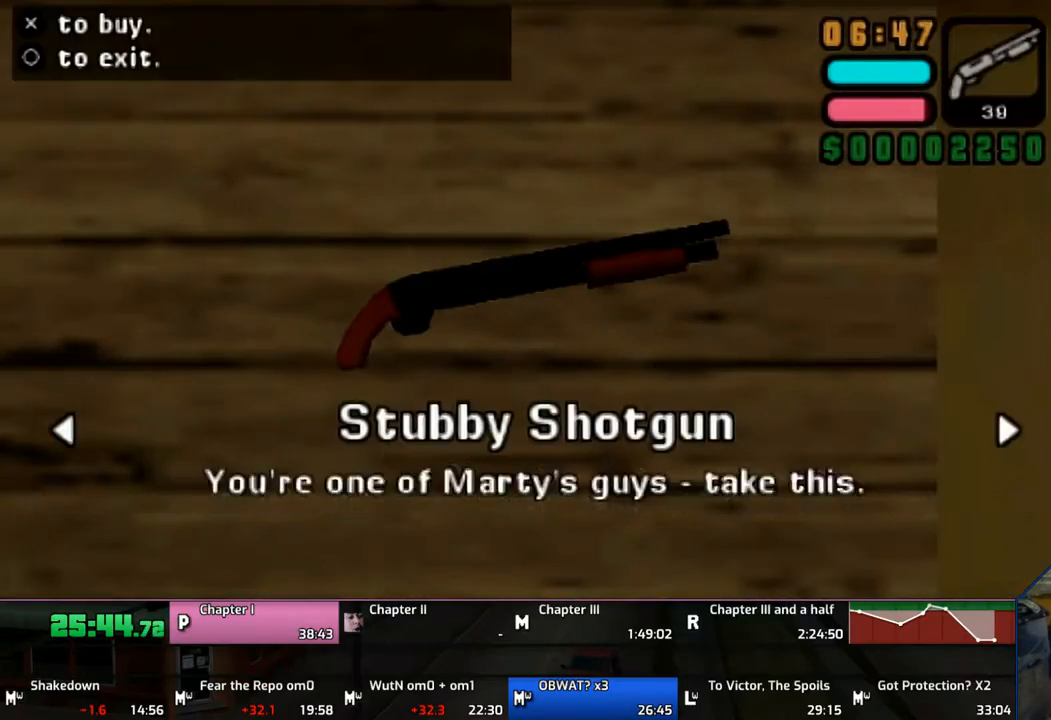
{"buttons": ["CROSS"], "left_stick": "center", "right_stick": "center", "events": [[50, "CROSS", "up"], [150, "CROSS", "down"], [250, "CROSS", "up"], [317, "CROSS", "down"], [450, "CROSS", "up"], [467, "CROSS", "down"]]}
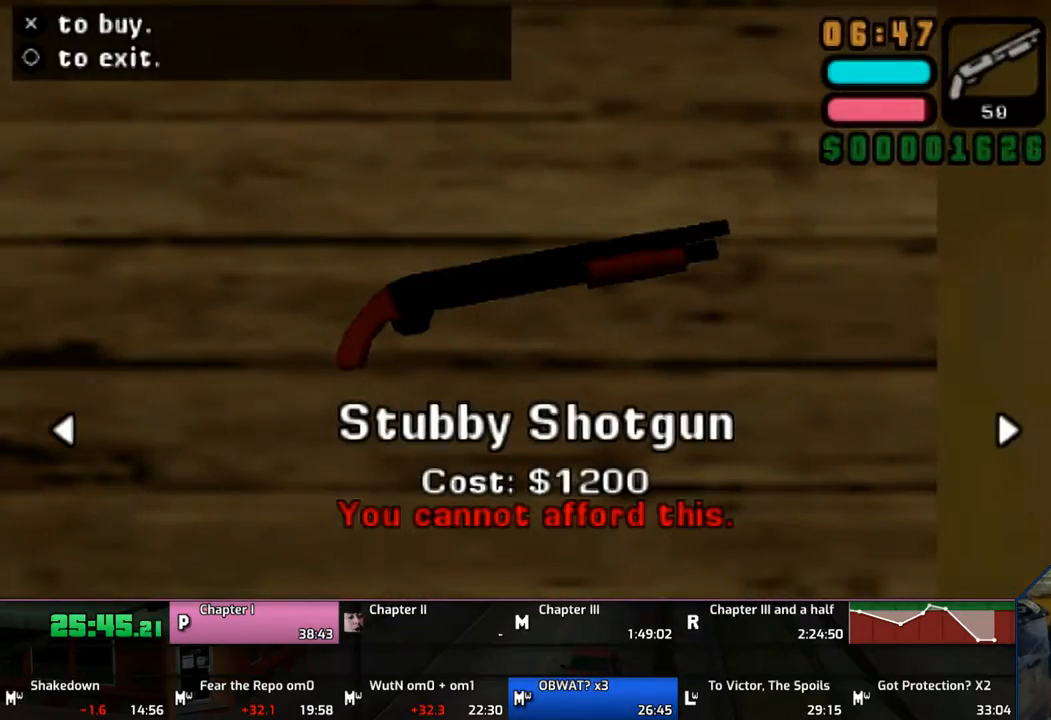
{"buttons": ["CROSS"], "left_stick": "down-right", "right_stick": "center", "events": [[50, "CROSS", "up"], [217, "CIRCLE", "down"], [250, "CIRCLE", "up"], [317, "left_stick", "down-right"], [400, "CROSS", "down"]]}
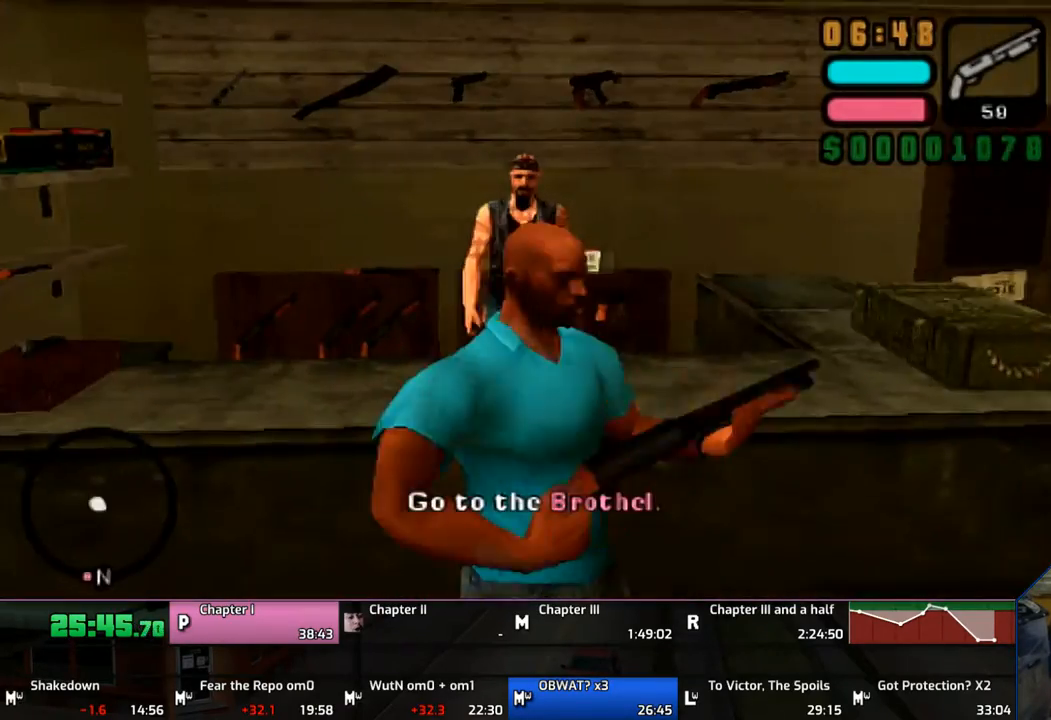
{"buttons": ["CROSS"], "left_stick": "up-right", "right_stick": "center", "events": [[133, "left_stick", "right"], [450, "left_stick", "up-right"]]}
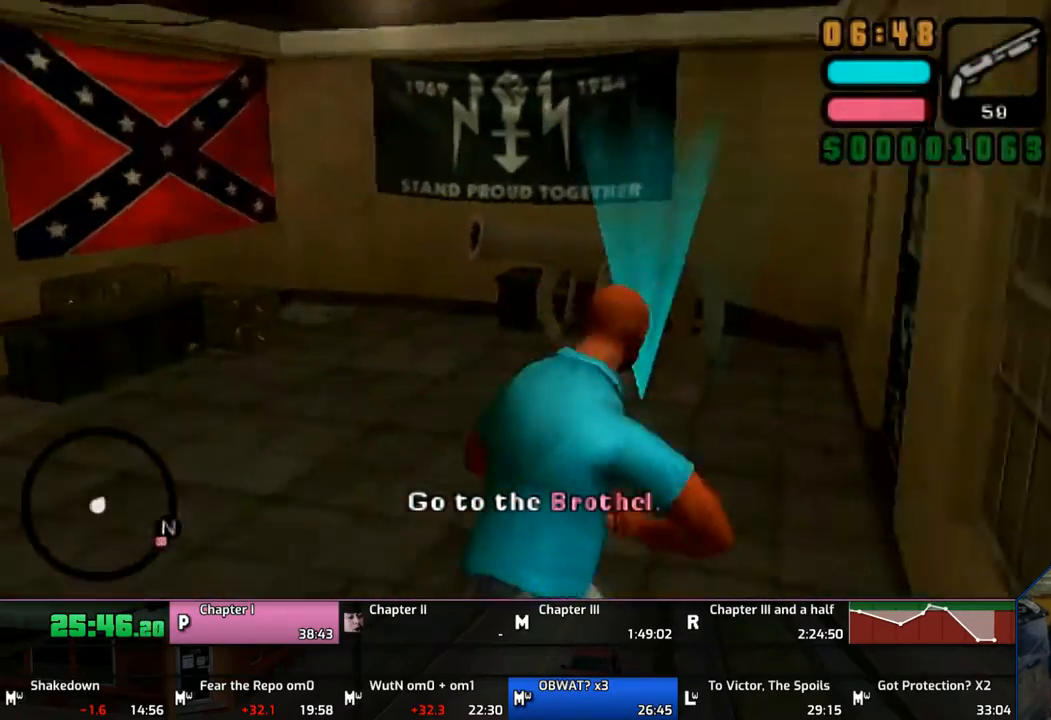
{"buttons": ["CROSS"], "left_stick": "up", "right_stick": "center", "events": [[50, "left_stick", "up"], [217, "CROSS", "up"], [250, "CROSS", "down"], [367, "CROSS", "up"], [450, "CROSS", "down"]]}
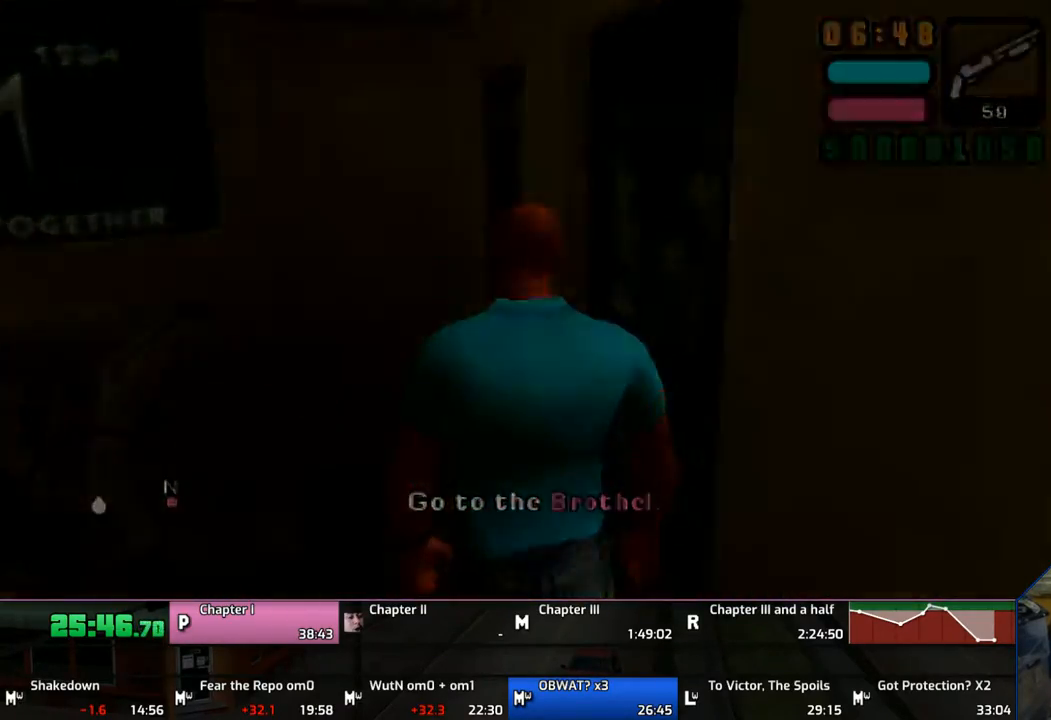
{"buttons": [], "left_stick": "up", "right_stick": "center", "events": [[50, "CROSS", "up"], [150, "CROSS", "down"], [150, "left_stick", "center"], [217, "CROSS", "up"], [350, "CROSS", "down"], [350, "left_stick", "up"], [450, "CROSS", "up"]]}
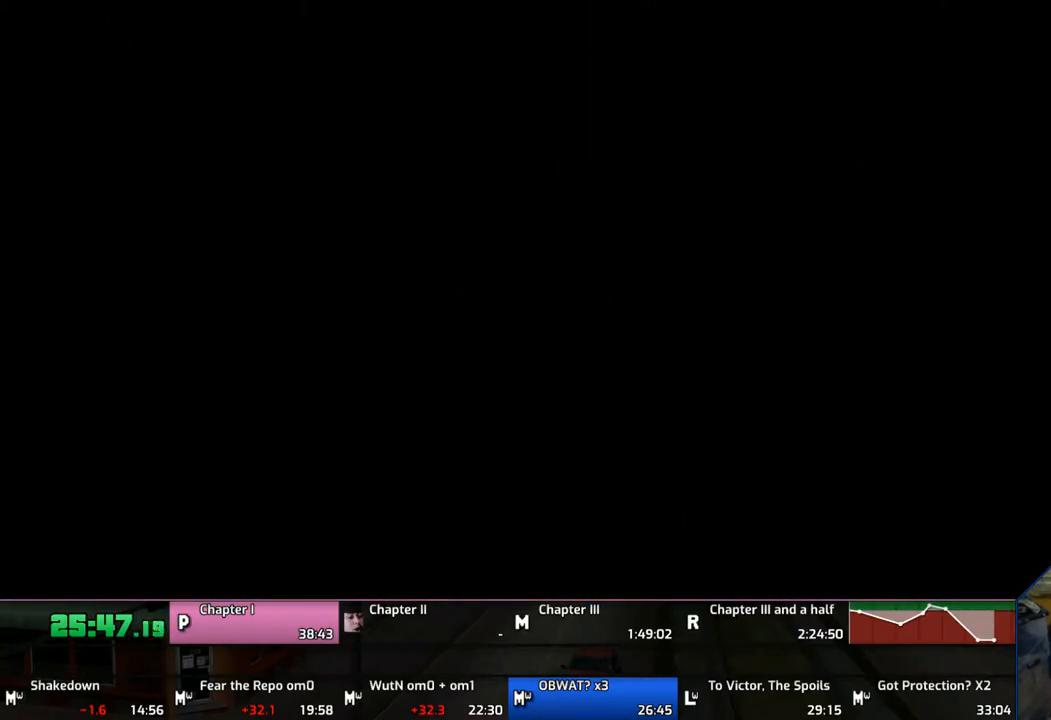
{"buttons": ["CROSS"], "left_stick": "up", "right_stick": "center", "events": [[17, "CROSS", "down"], [100, "CROSS", "up"], [167, "CROSS", "down"], [250, "CROSS", "up"], [367, "CROSS", "down"]]}
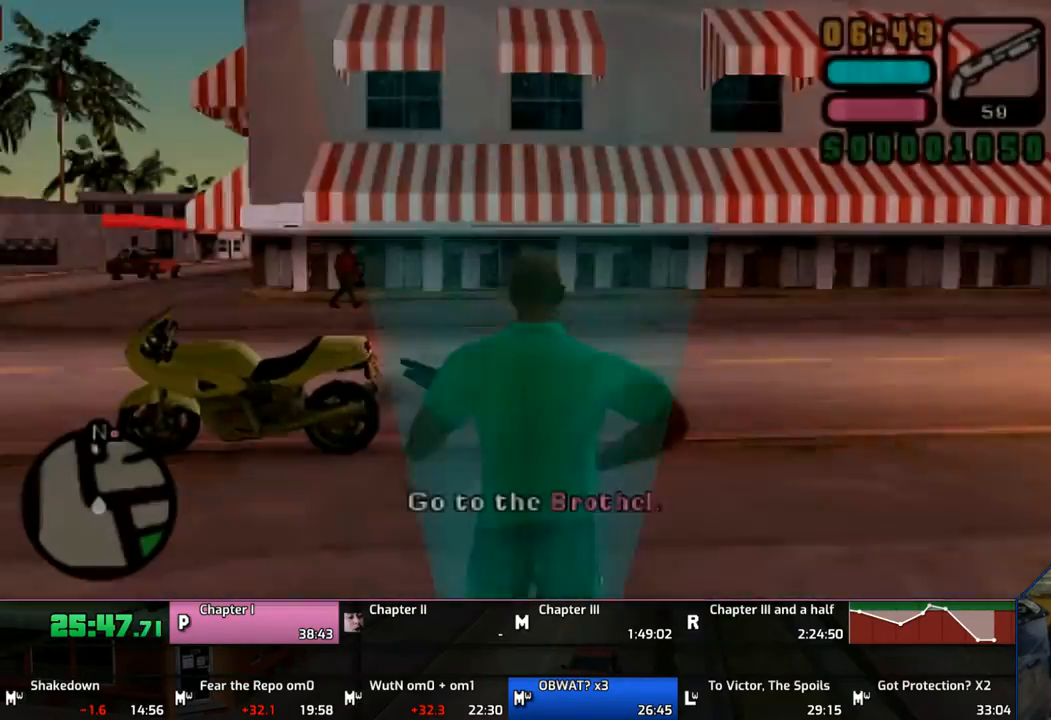
{"buttons": ["CROSS", "TRIANGLE"], "left_stick": "up-left", "right_stick": "center", "events": [[250, "left_stick", "up-left"], [450, "TRIANGLE", "down"]]}
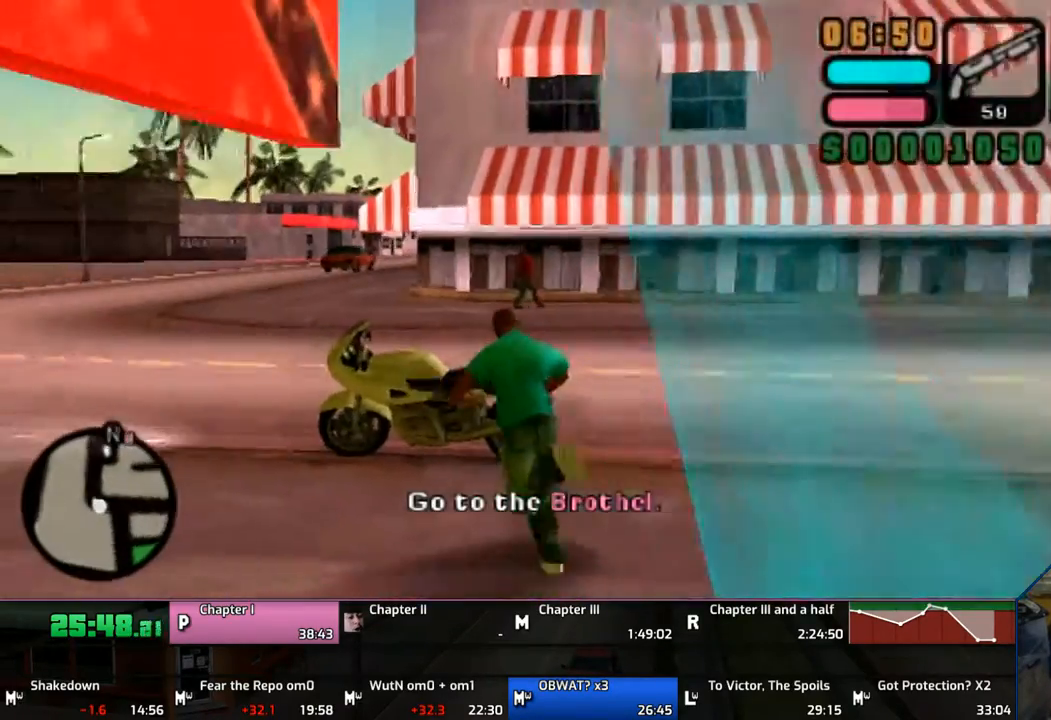
{"buttons": [], "left_stick": "center", "right_stick": "center", "events": [[50, "CROSS", "up"], [67, "TRIANGLE", "up"], [150, "TRIANGLE", "down"], [217, "TRIANGLE", "up"], [233, "left_stick", "center"], [250, "TRIANGLE", "down"], [400, "TRIANGLE", "up"]]}
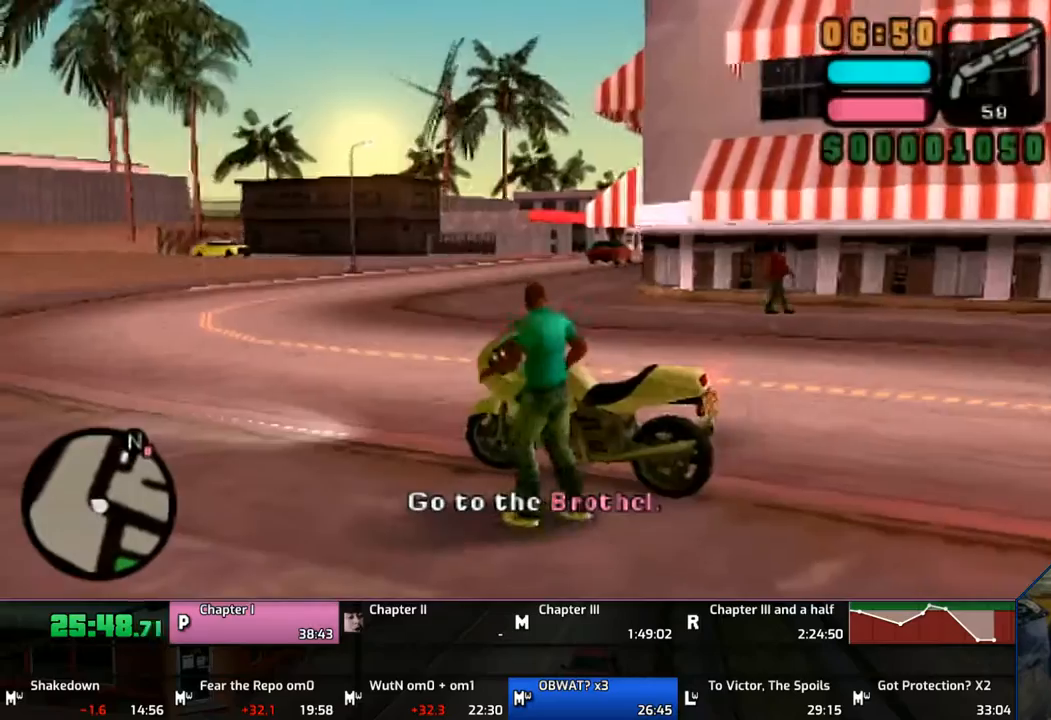
{"buttons": ["CROSS"], "left_stick": "right", "right_stick": "center", "events": [[17, "CROSS", "down"], [217, "left_stick", "right"]]}
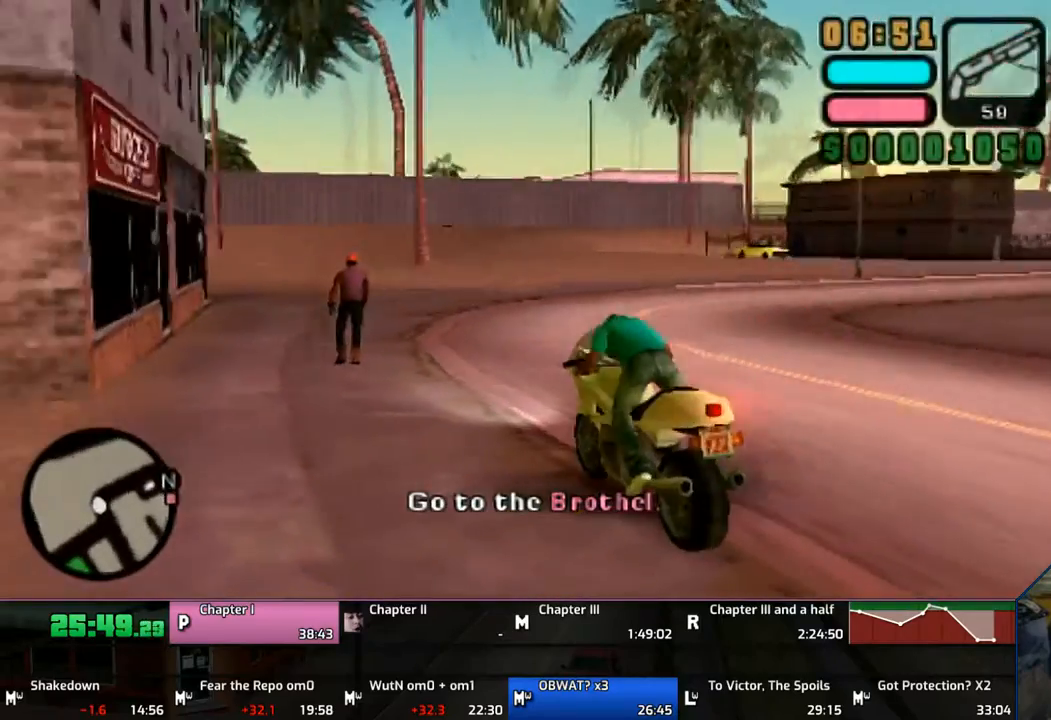
{"buttons": ["CROSS"], "left_stick": "right", "right_stick": "center", "events": []}
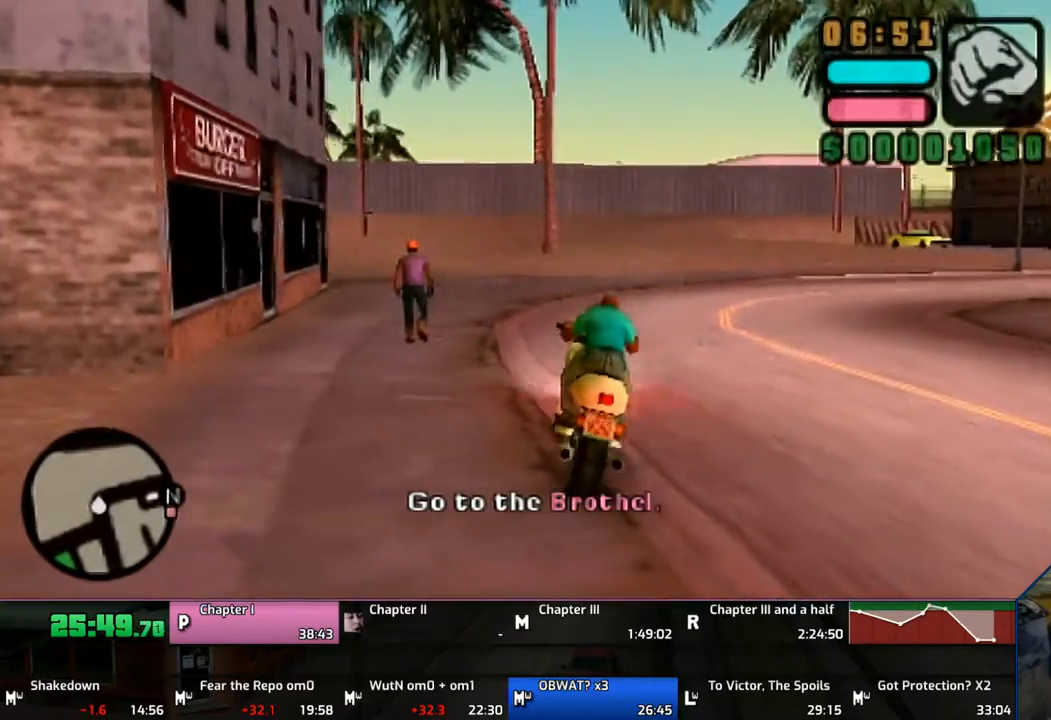
{"buttons": ["CROSS"], "left_stick": "up", "right_stick": "center", "events": [[450, "left_stick", "up"]]}
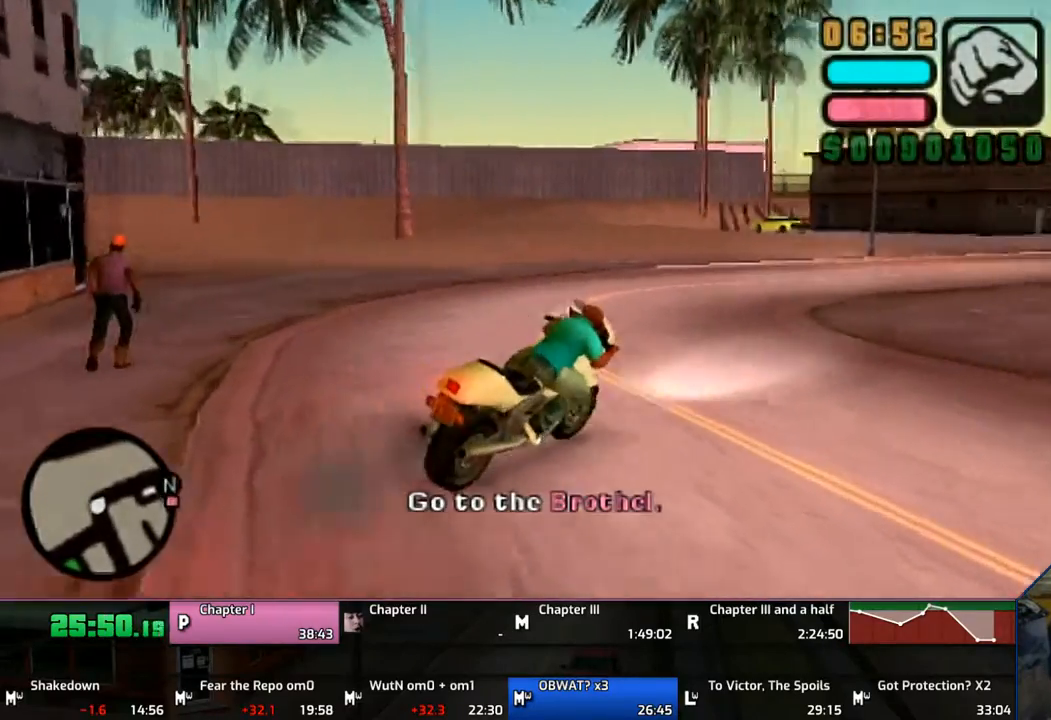
{"buttons": ["CROSS"], "left_stick": "up-right", "right_stick": "center", "events": [[17, "left_stick", "center"], [100, "left_stick", "up"], [217, "left_stick", "up-right"]]}
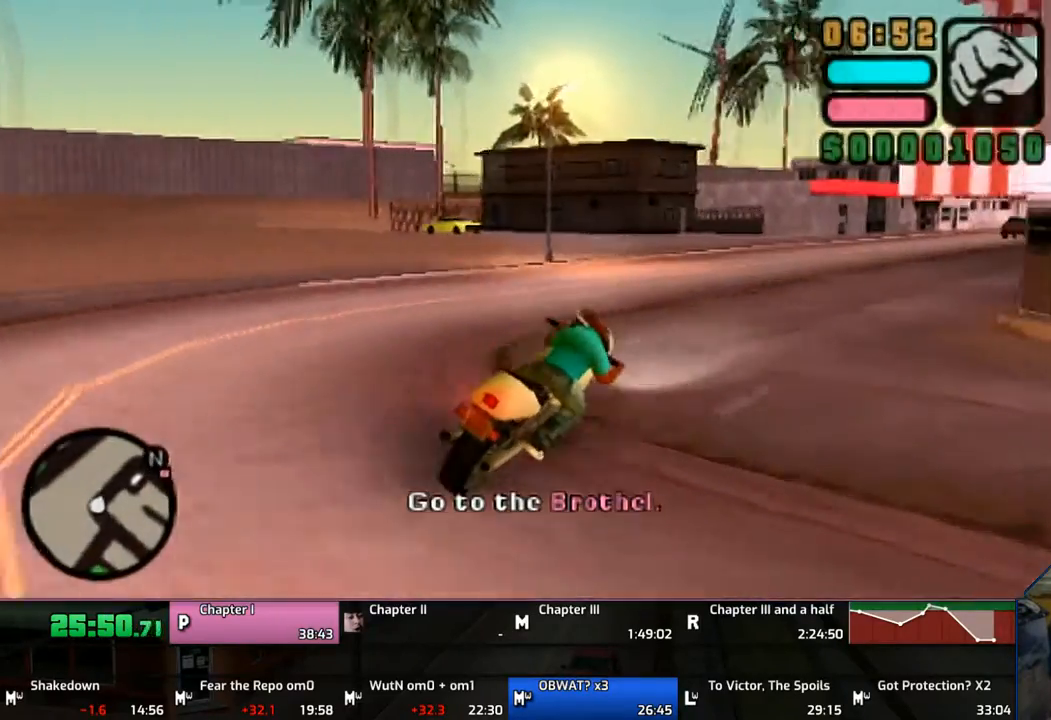
{"buttons": ["CROSS"], "left_stick": "center", "right_stick": "center", "events": [[350, "left_stick", "up"], [450, "left_stick", "center"]]}
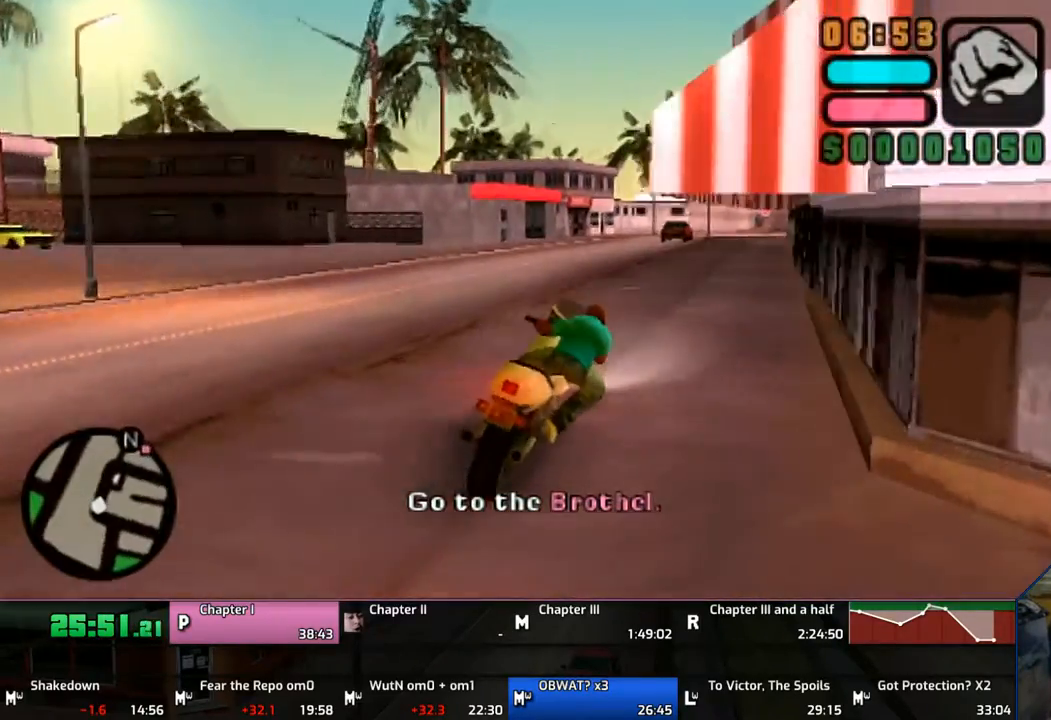
{"buttons": ["CROSS"], "left_stick": "up-right", "right_stick": "center", "events": [[50, "left_stick", "up"], [100, "left_stick", "center"], [217, "left_stick", "up-right"], [300, "left_stick", "center"], [350, "left_stick", "up-right"]]}
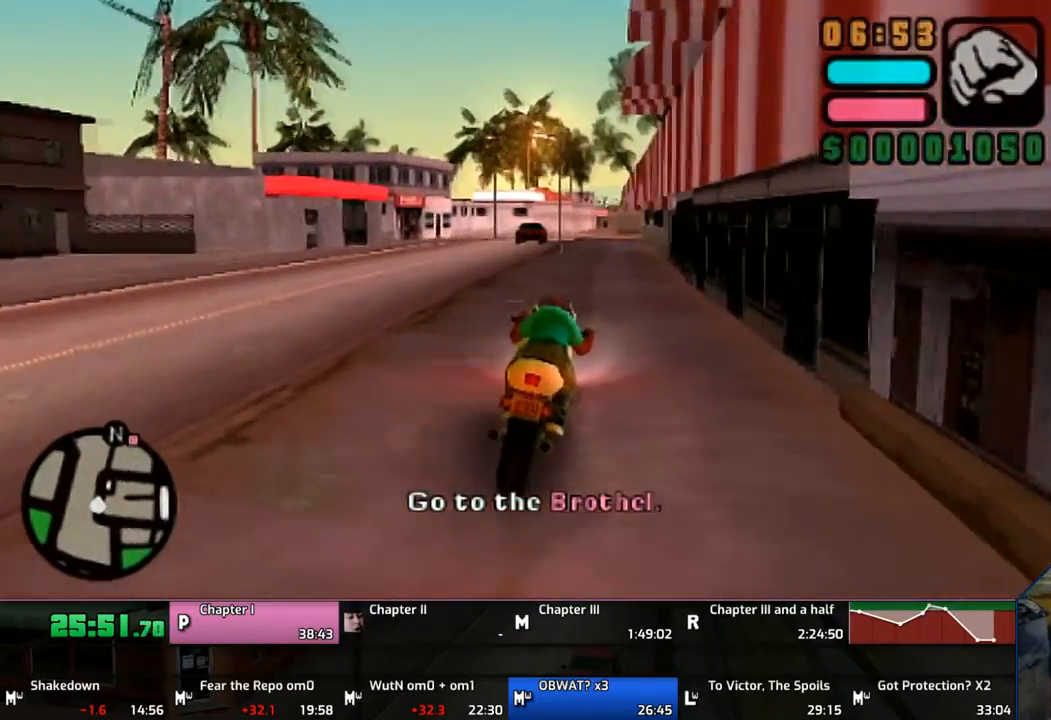
{"buttons": ["CROSS"], "left_stick": "center", "right_stick": "center", "events": [[50, "left_stick", "up"], [150, "left_stick", "center"], [217, "left_stick", "up"], [350, "left_stick", "center"]]}
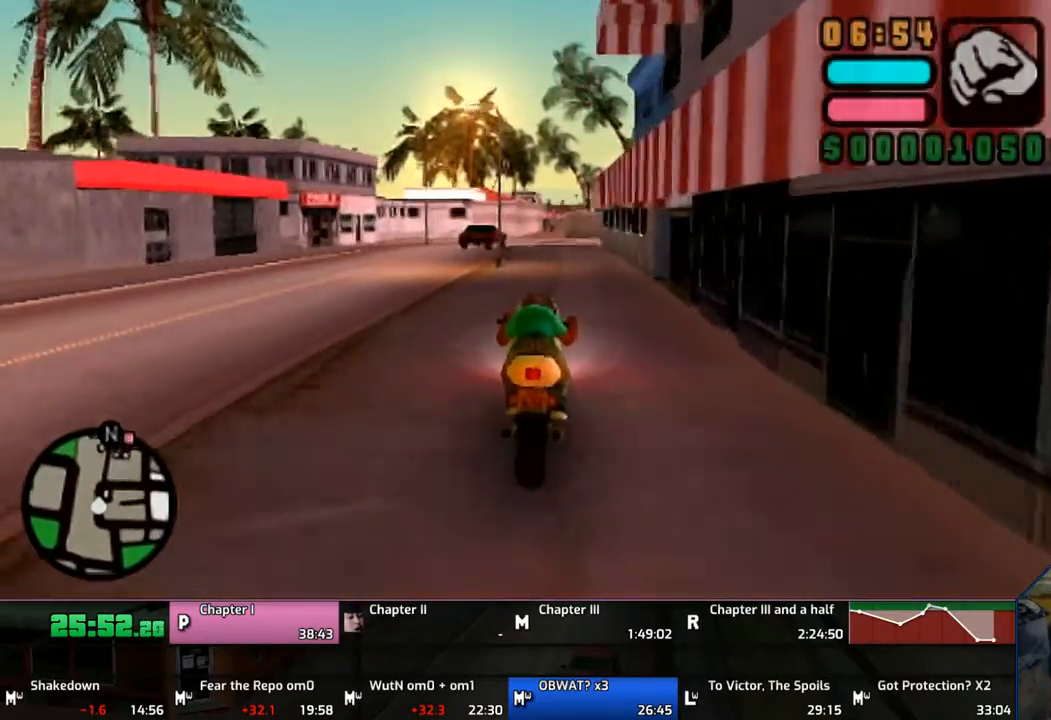
{"buttons": ["CROSS"], "left_stick": "up-left", "right_stick": "center", "events": [[250, "left_stick", "up"], [417, "left_stick", "up-left"]]}
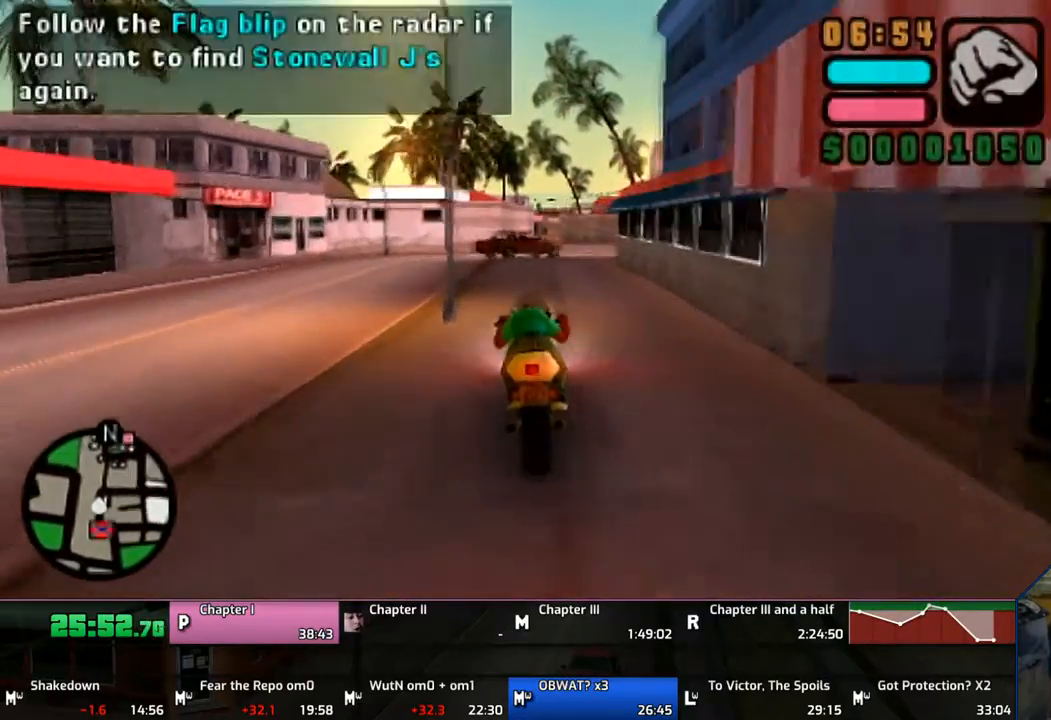
{"buttons": ["CROSS"], "left_stick": "up-right", "right_stick": "center", "events": [[117, "left_stick", "up"], [350, "left_stick", "up-right"]]}
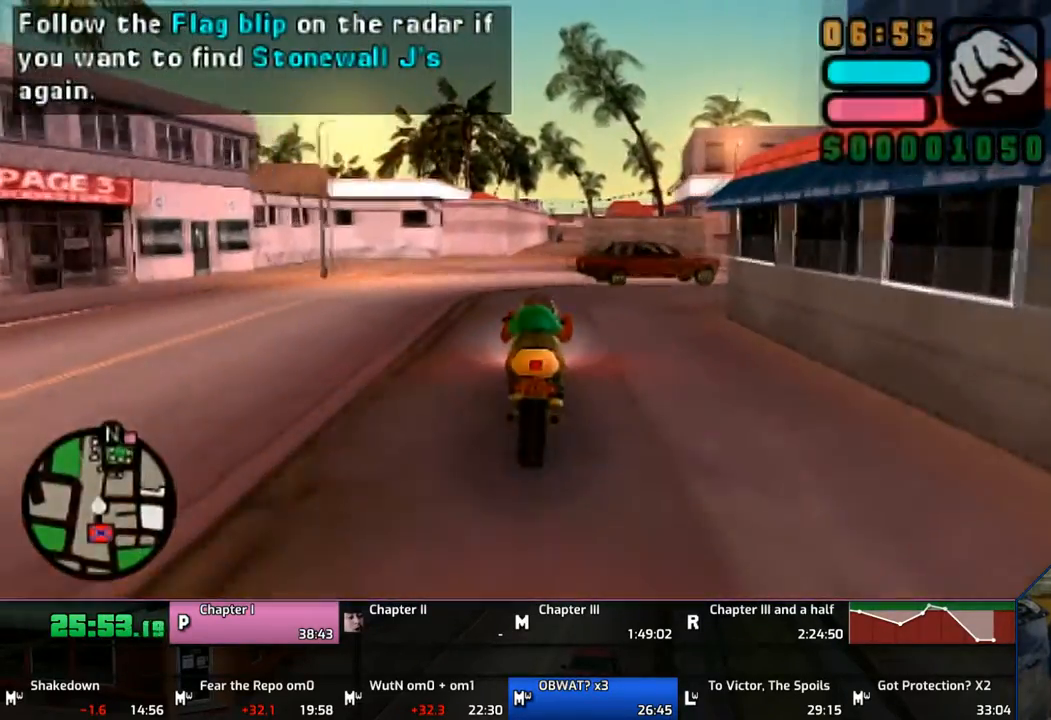
{"buttons": ["CROSS"], "left_stick": "center", "right_stick": "center", "events": [[433, "left_stick", "center"]]}
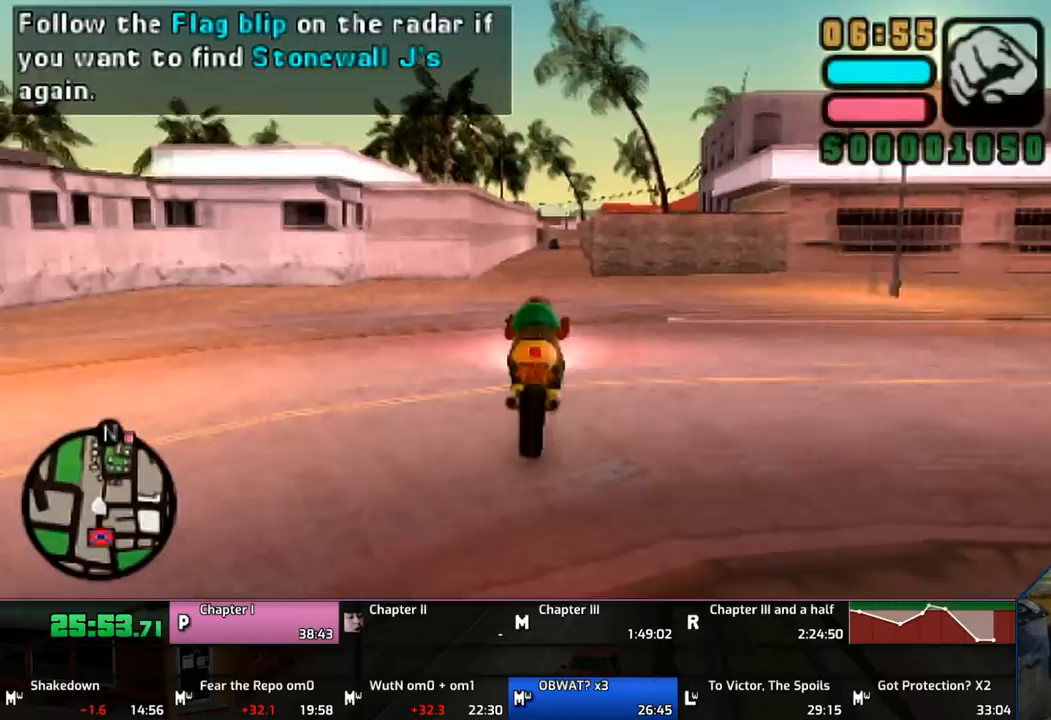
{"buttons": ["CROSS"], "left_stick": "up", "right_stick": "center", "events": [[17, "left_stick", "up-right"], [350, "left_stick", "up"]]}
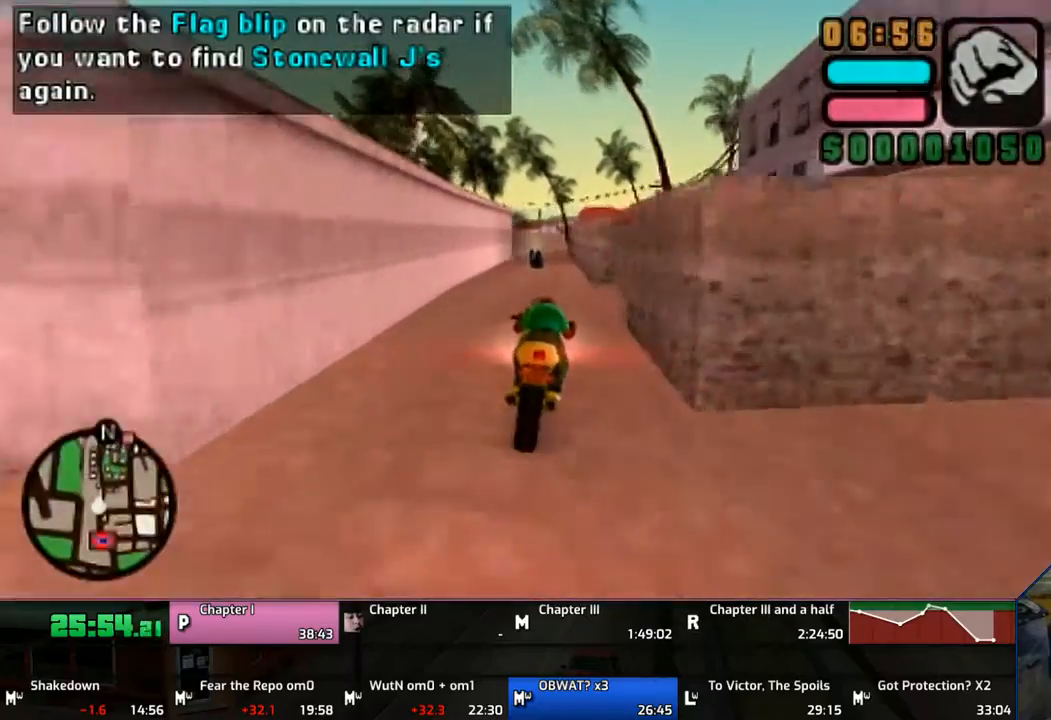
{"buttons": ["CROSS"], "left_stick": "up", "right_stick": "center", "events": [[167, "left_stick", "center"], [250, "left_stick", "up"], [350, "left_stick", "right"], [450, "left_stick", "up"]]}
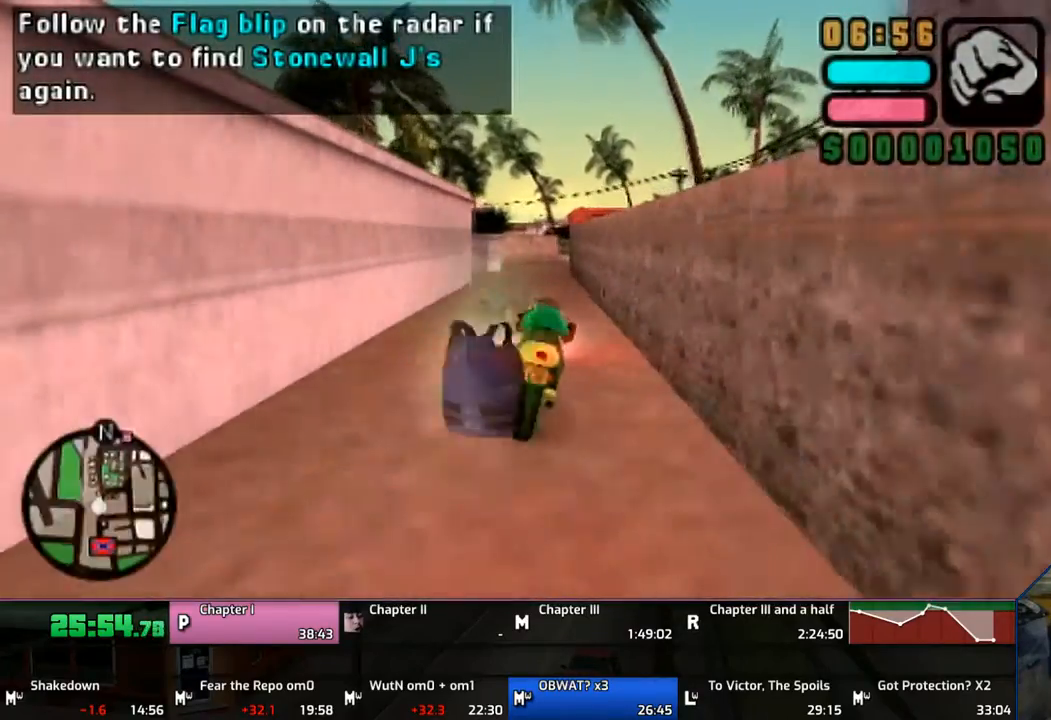
{"buttons": ["CROSS"], "left_stick": "up-right", "right_stick": "center", "events": [[50, "left_stick", "center"], [250, "left_stick", "up"], [350, "left_stick", "up-right"]]}
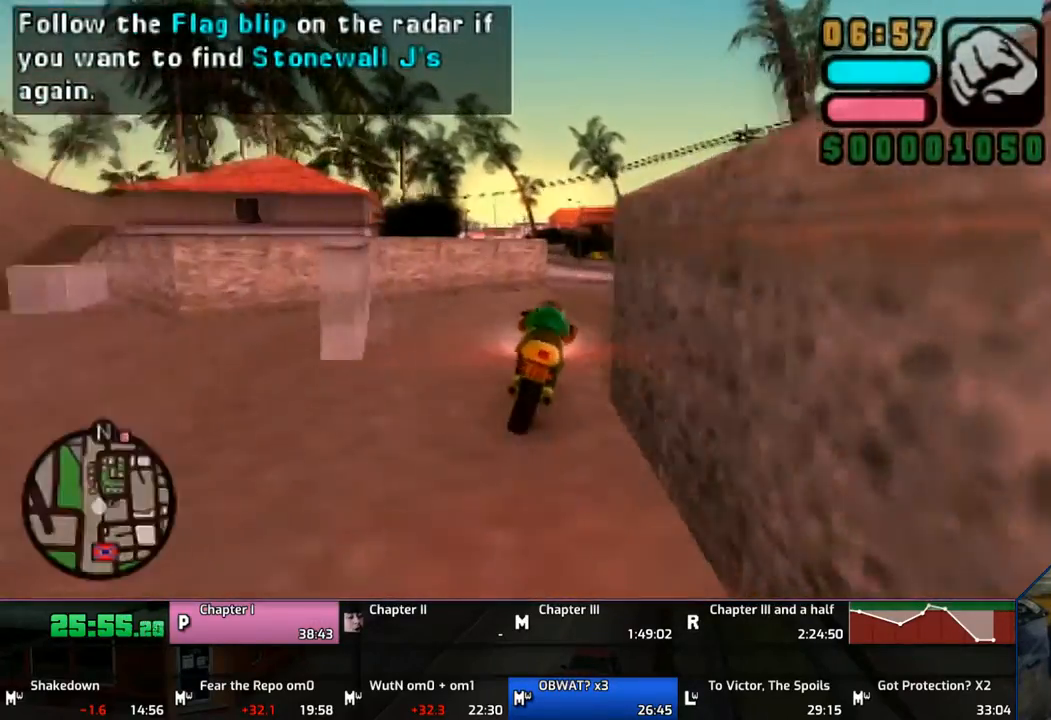
{"buttons": ["CROSS"], "left_stick": "up-left", "right_stick": "center", "events": [[250, "left_stick", "up-left"]]}
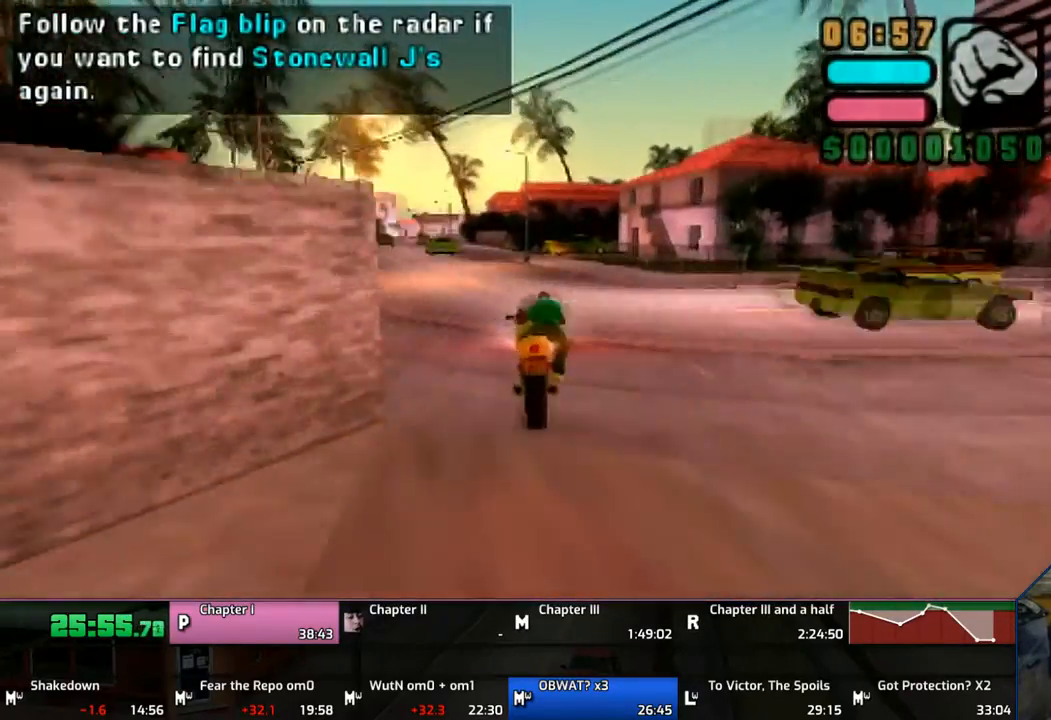
{"buttons": ["CROSS"], "left_stick": "up-left", "right_stick": "center", "events": []}
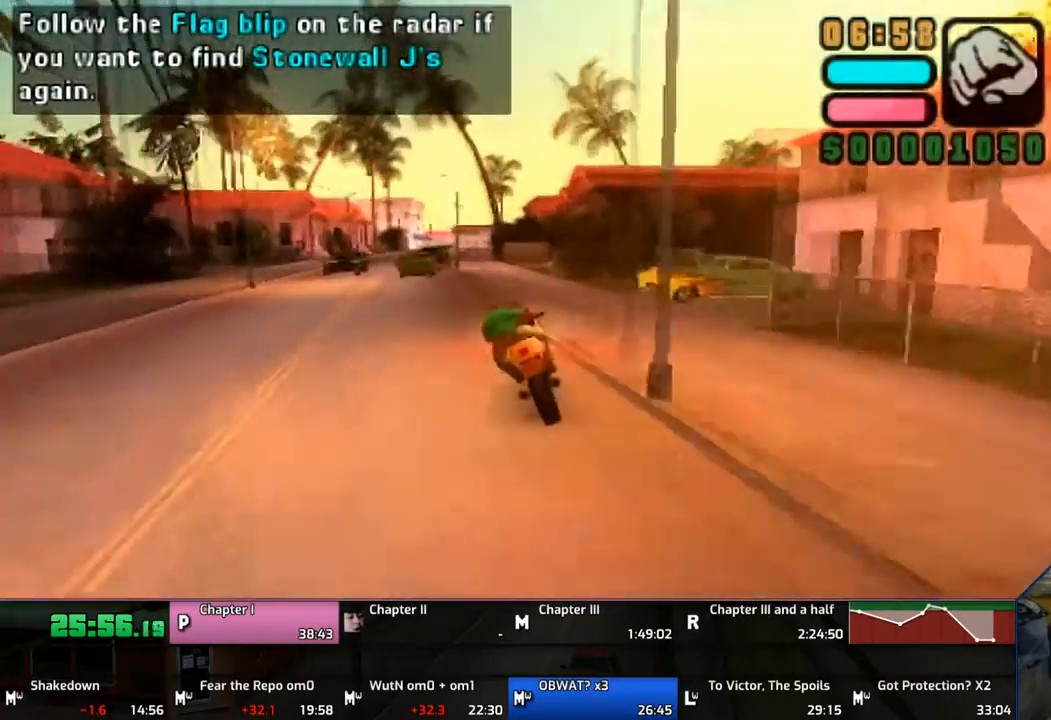
{"buttons": ["CROSS"], "left_stick": "up", "right_stick": "center", "events": [[250, "left_stick", "up"]]}
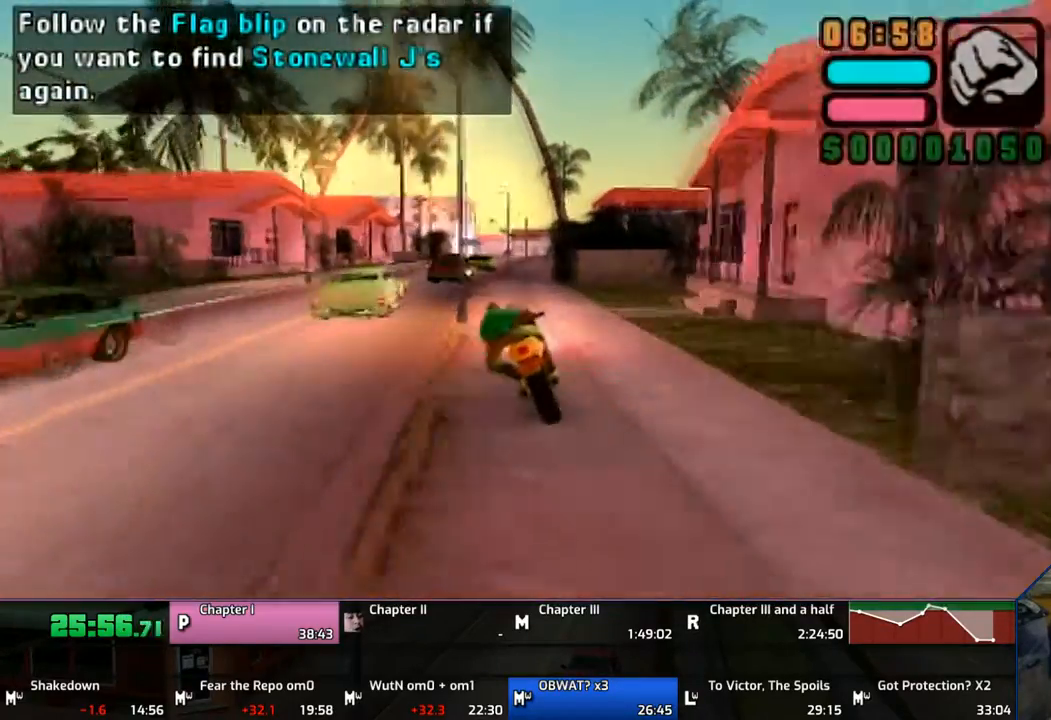
{"buttons": ["CROSS"], "left_stick": "up-right", "right_stick": "center", "events": [[300, "left_stick", "up-right"]]}
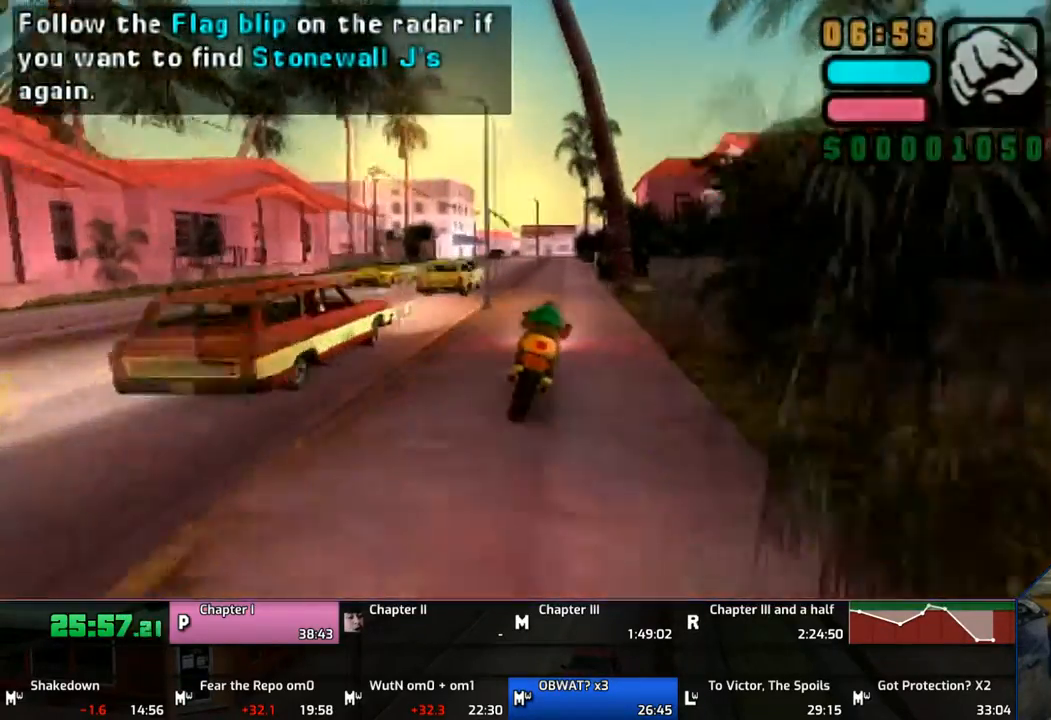
{"buttons": ["CROSS"], "left_stick": "center", "right_stick": "center", "events": [[150, "left_stick", "up"], [483, "left_stick", "center"]]}